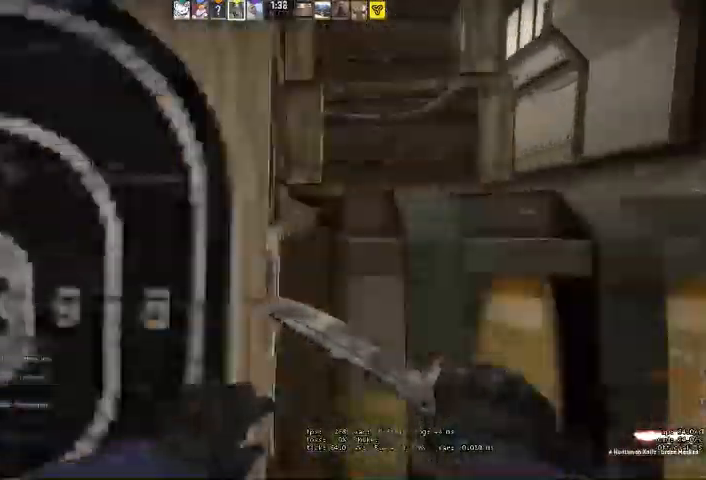
Gameplay with keyboard and mouse; each line is a JSON object with the keys and mouse buttons held at the frame after it. "events" lists presses ("down") and releases ("up") of "a", "ctrl", "d", "e", "q", "s", "shift", "space", "w", "mouse_left", "mouse_wheel", "mouse_right", "mouse_mb4" and "mouse_mb5" between this image and that frame as [ms after this image, input, new state], when the widget could be followed in between. "mouse_left", "mouse_wheel", "mouse_right", "mouse_mb4", "mouse_mb5" = the "left", "wheel", "right", "mb4", "mb5" buttons of the "mouse" list. No other keys are recorded. "wheel" means that the mouse wheel is clicked or scrolled. Mouse movement is not recorded.
{"keys": ["ctrl", "space", "w"], "mouse": [], "events": [[67, "ctrl", "up"], [167, "space", "up"], [267, "d", "up"], [400, "ctrl", "down"], [400, "space", "down"]]}
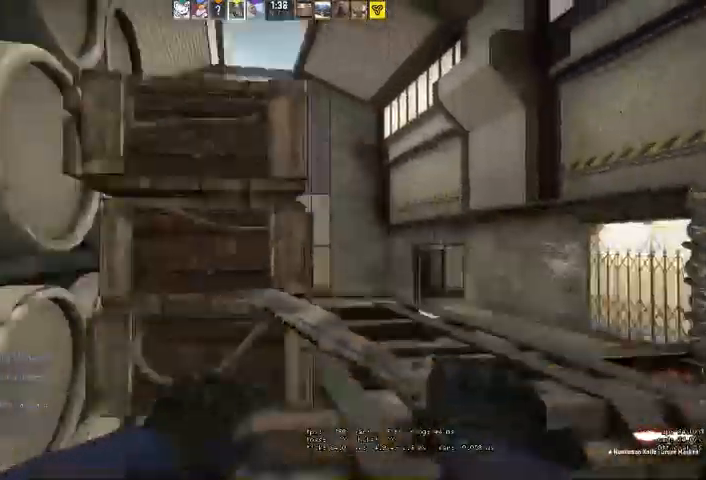
{"keys": ["d", "w"], "mouse": []}
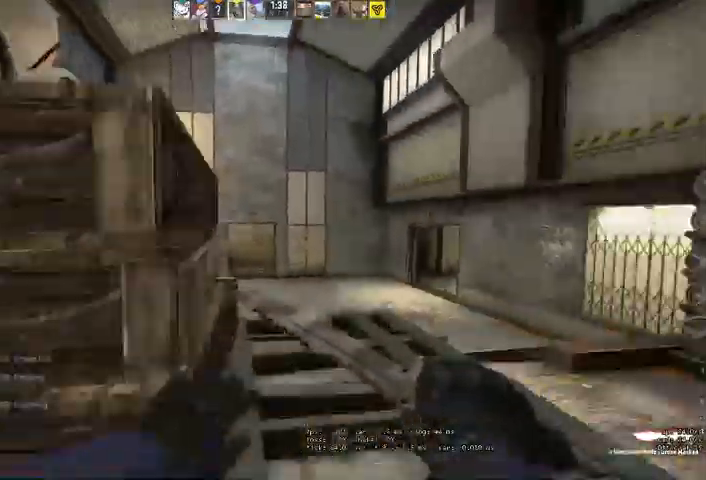
{"keys": ["d", "w"], "mouse": [], "events": []}
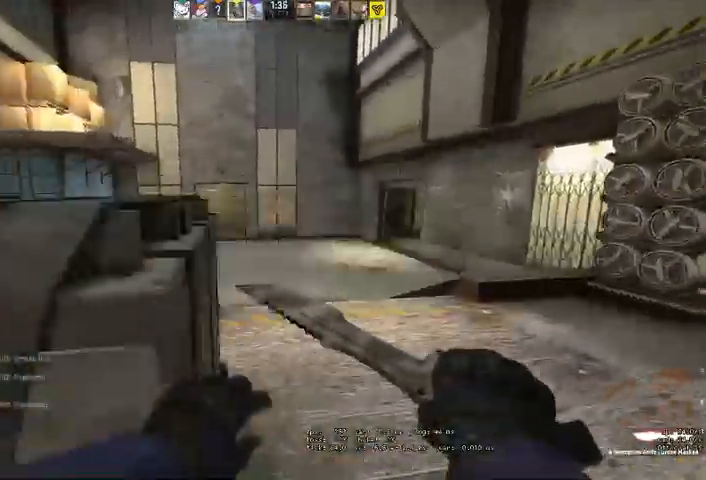
{"keys": ["w"], "mouse": [], "events": [[500, "d", "up"]]}
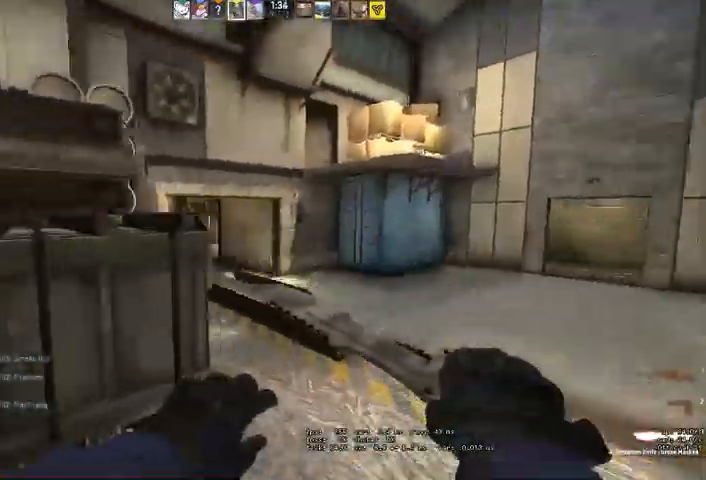
{"keys": ["ctrl", "space", "w"], "mouse": [], "events": [[133, "a", "down"], [267, "a", "up"], [333, "space", "down"], [400, "ctrl", "down"]]}
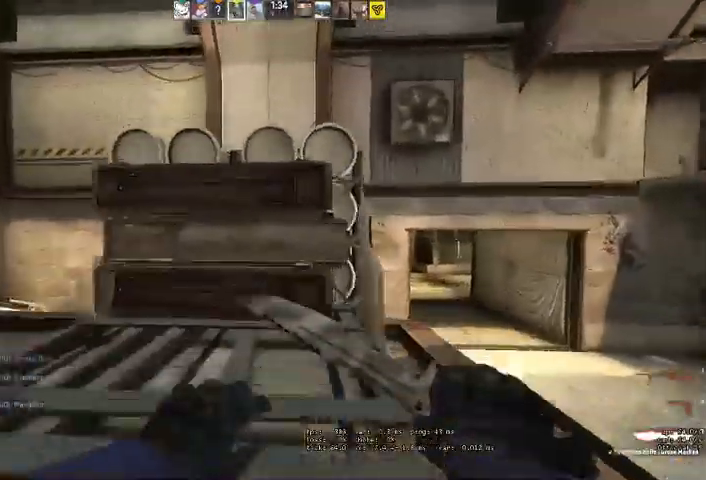
{"keys": ["w"], "mouse": [], "events": [[367, "ctrl", "up"], [433, "space", "up"]]}
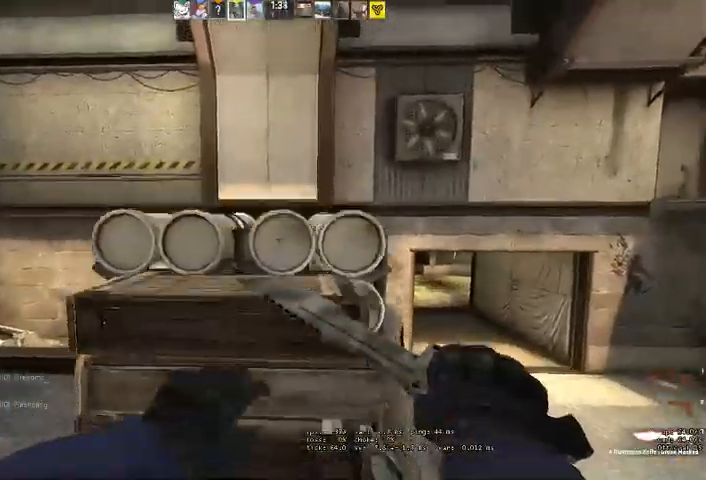
{"keys": ["ctrl", "space", "w"], "mouse": [], "events": [[167, "ctrl", "down"], [167, "space", "down"]]}
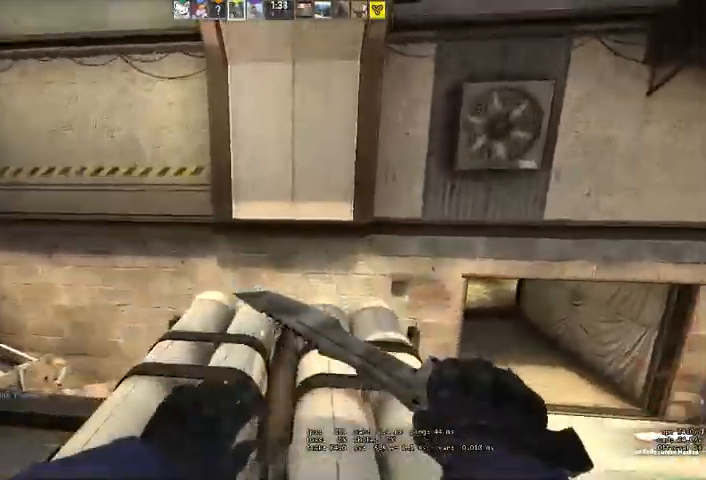
{"keys": ["d", "s"], "mouse": [], "events": [[67, "ctrl", "up"], [67, "d", "down"], [100, "space", "up"], [333, "w", "up"], [500, "s", "down"]]}
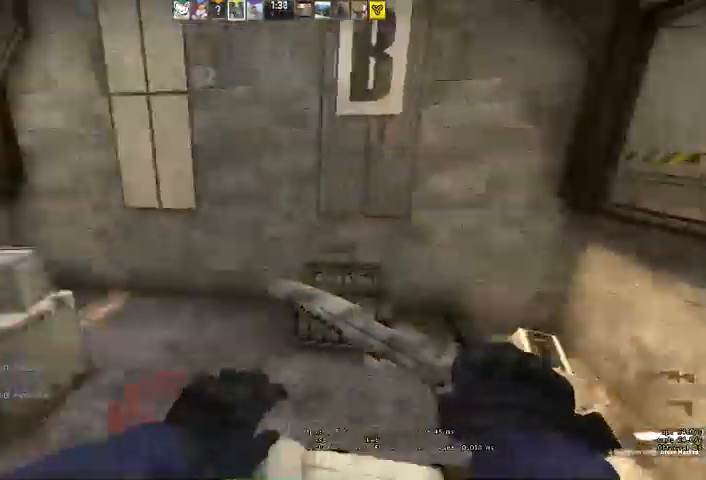
{"keys": ["w"], "mouse": [], "events": [[133, "s", "up"], [167, "d", "up"], [300, "w", "down"], [400, "d", "down"], [500, "d", "up"]]}
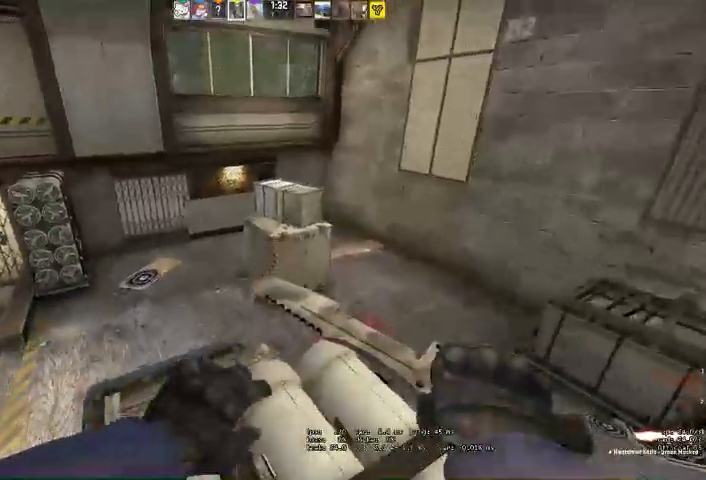
{"keys": ["ctrl", "space", "w"], "mouse": [], "events": [[367, "space", "down"], [433, "ctrl", "down"]]}
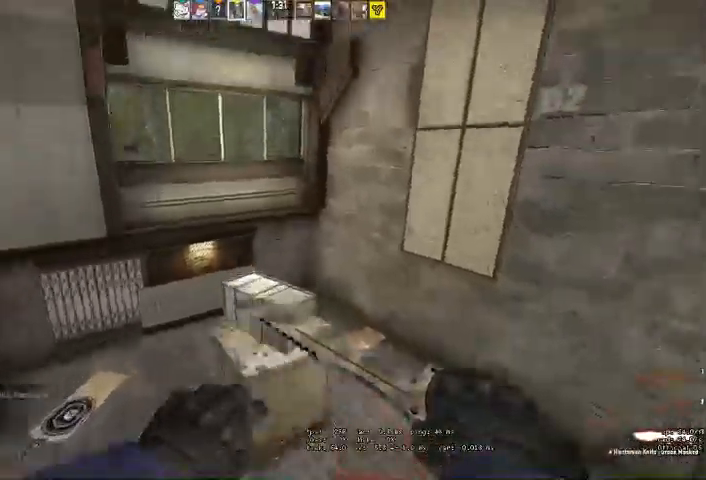
{"keys": ["ctrl", "space", "w"], "mouse": [], "events": []}
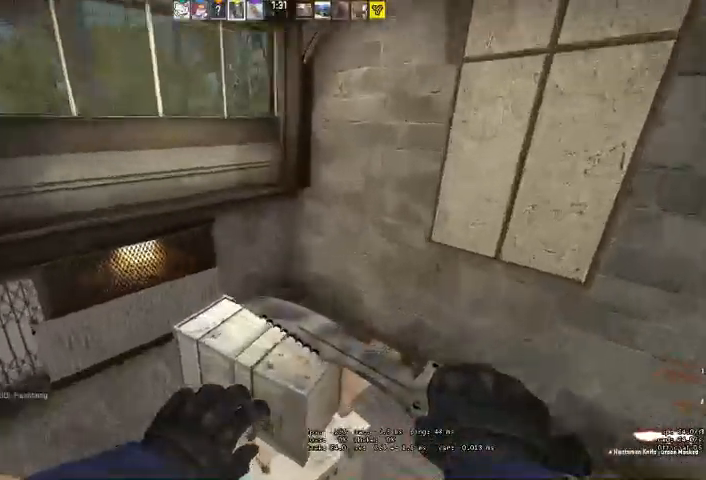
{"keys": ["ctrl", "space", "w"], "mouse": []}
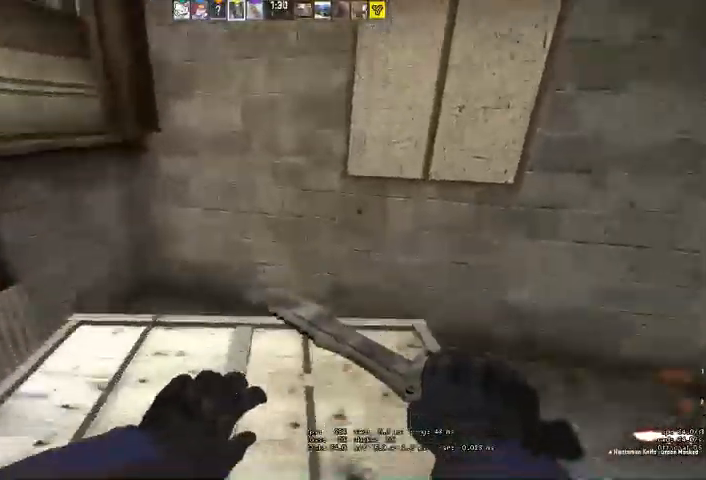
{"keys": [], "mouse": [], "events": [[33, "ctrl", "up"], [67, "space", "up"], [200, "q", "down"], [300, "q", "up"], [400, "w", "up"]]}
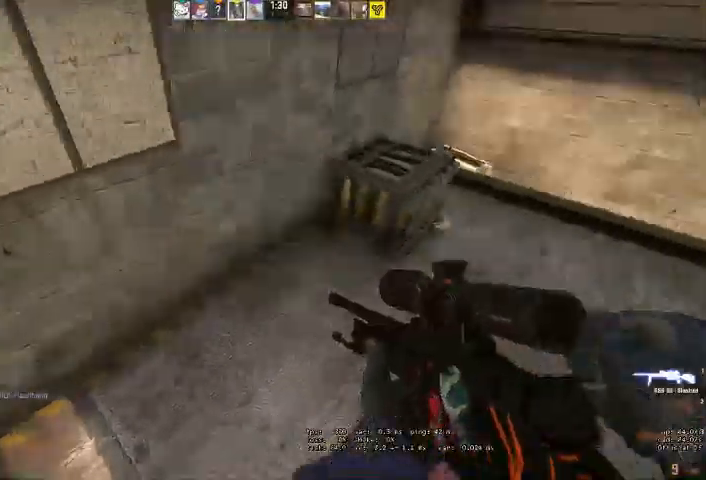
{"keys": ["w"], "mouse": [], "events": [[33, "d", "down"], [133, "d", "up"], [367, "w", "down"]]}
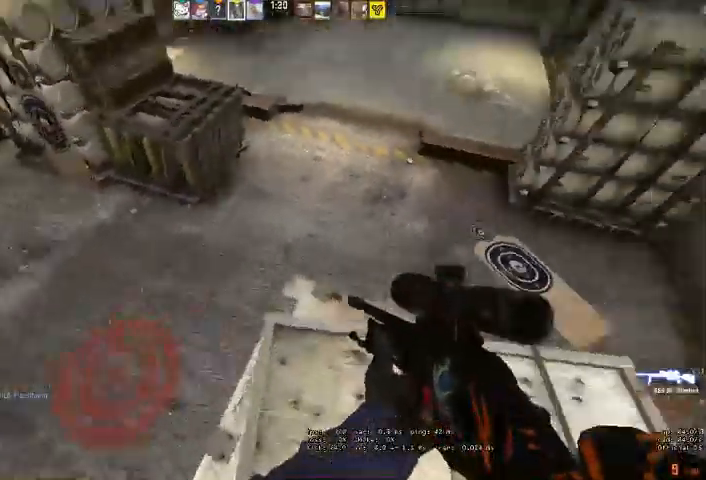
{"keys": [], "mouse": [], "events": [[33, "w", "up"], [267, "d", "down"], [367, "d", "up"]]}
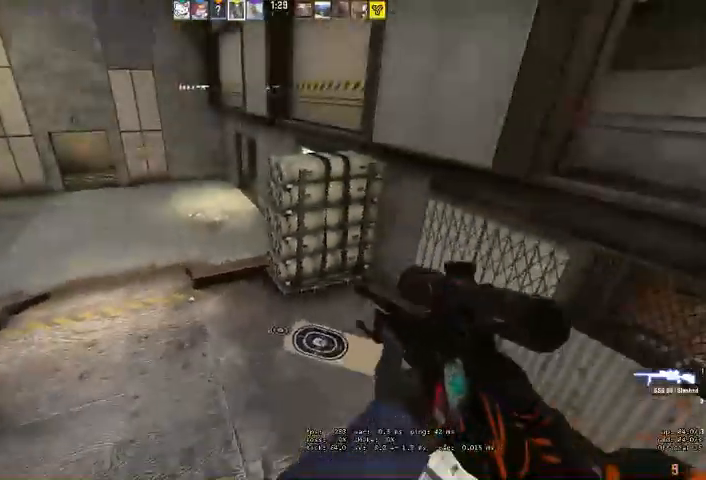
{"keys": ["d"], "mouse": [], "events": [[200, "q", "down"], [267, "q", "up"], [433, "d", "down"]]}
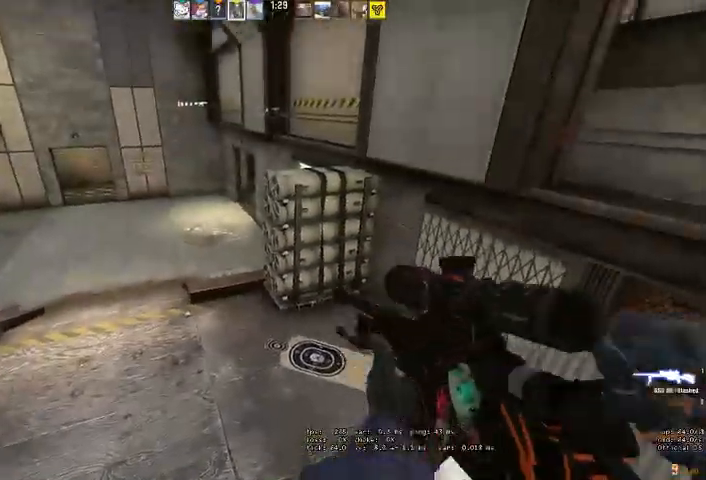
{"keys": [], "mouse": [], "events": [[33, "d", "up"], [267, "s", "down"], [300, "d", "down"], [333, "d", "up"], [367, "s", "up"]]}
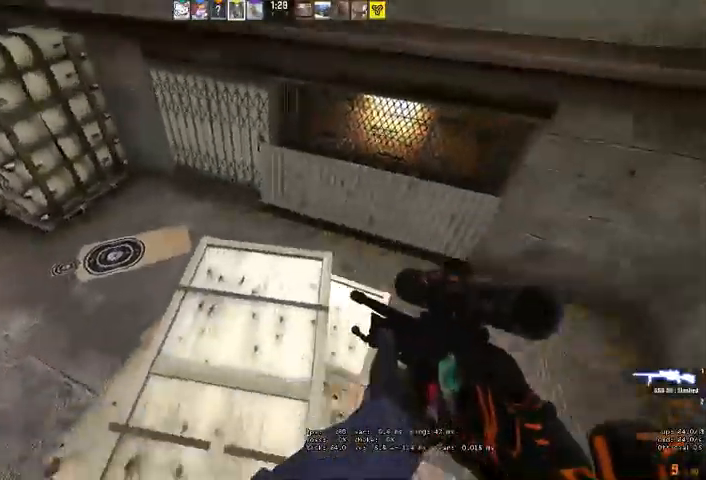
{"keys": ["d", "w"], "mouse": [], "events": [[67, "s", "down"], [100, "s", "up"], [467, "w", "down"], [500, "d", "down"]]}
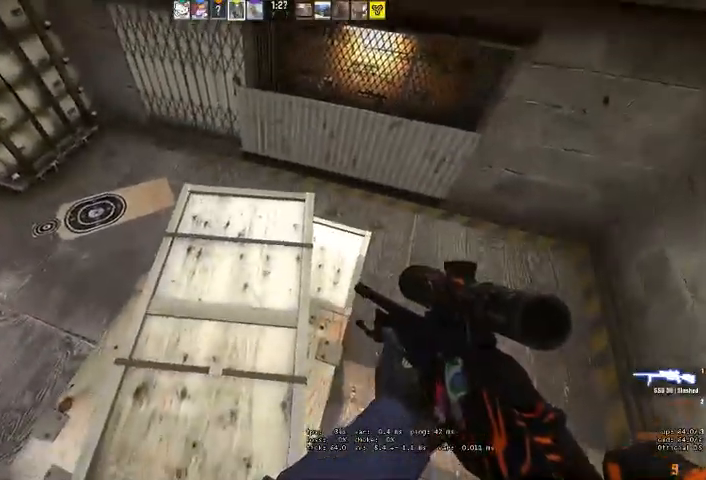
{"keys": [], "mouse": [], "events": [[100, "d", "up"], [133, "w", "up"], [367, "d", "down"], [400, "w", "down"], [467, "d", "up"], [467, "w", "up"]]}
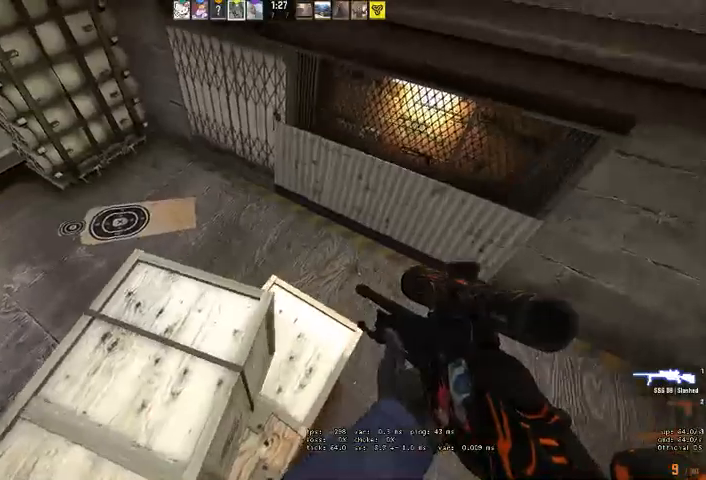
{"keys": [], "mouse": [], "events": [[100, "w", "down"], [300, "w", "up"], [433, "d", "down"], [500, "d", "up"]]}
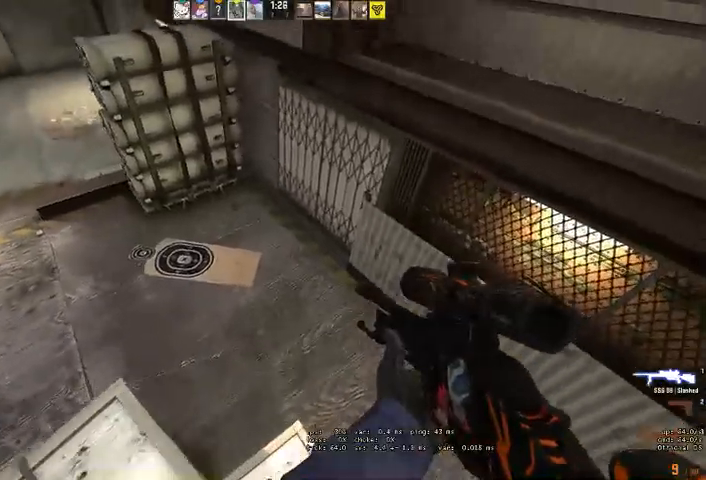
{"keys": [], "mouse": [], "events": [[167, "s", "down"], [233, "s", "up"]]}